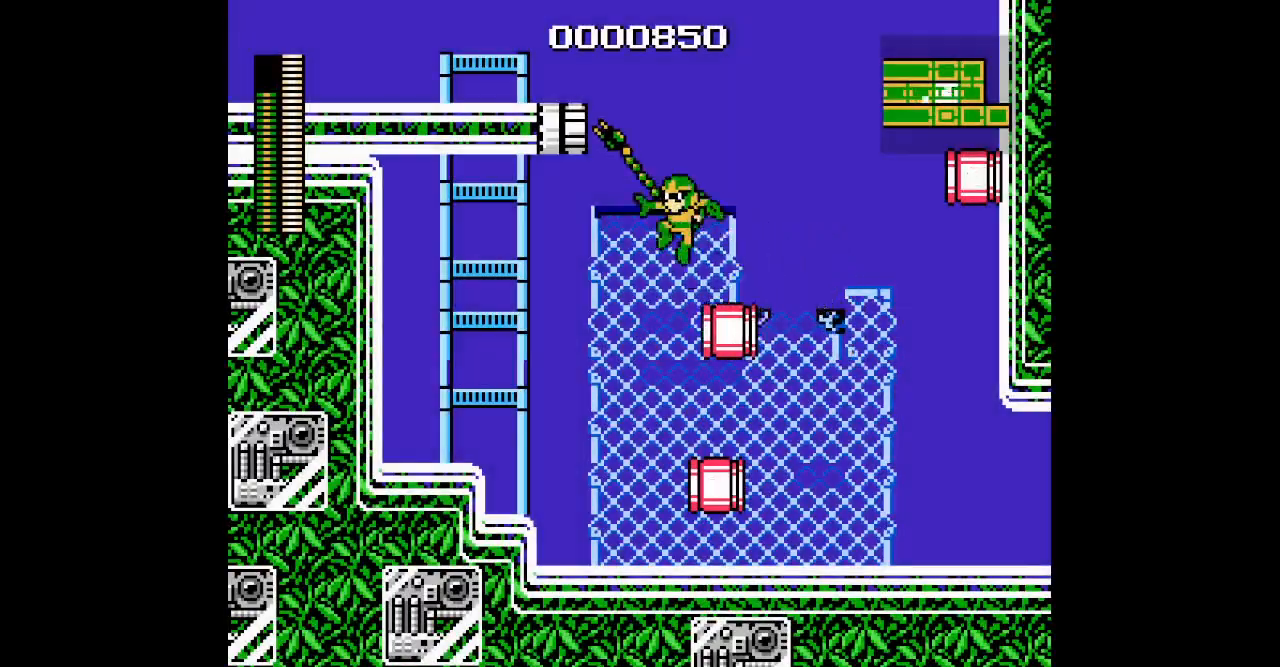
Gameplay with a controller (Xbox layout); each line is a JSON object with the inputs held at the frame after it. "events" lists button and stick changes between this image and that frame as [ms after this image, input, new state], when the widget could be followed in between. Not read: HOME L1 L2 L3 R1 R2 R3 SELECT START.
{"buttons": ["DPAD_LEFT"], "events": []}
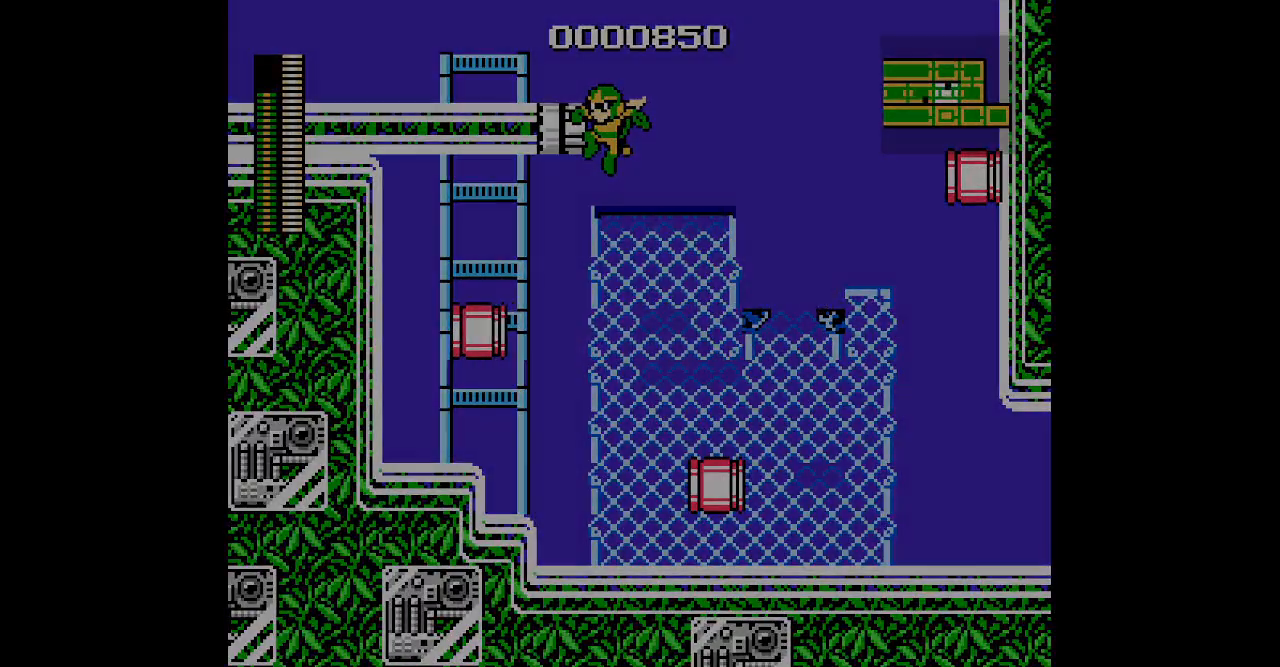
{"buttons": []}
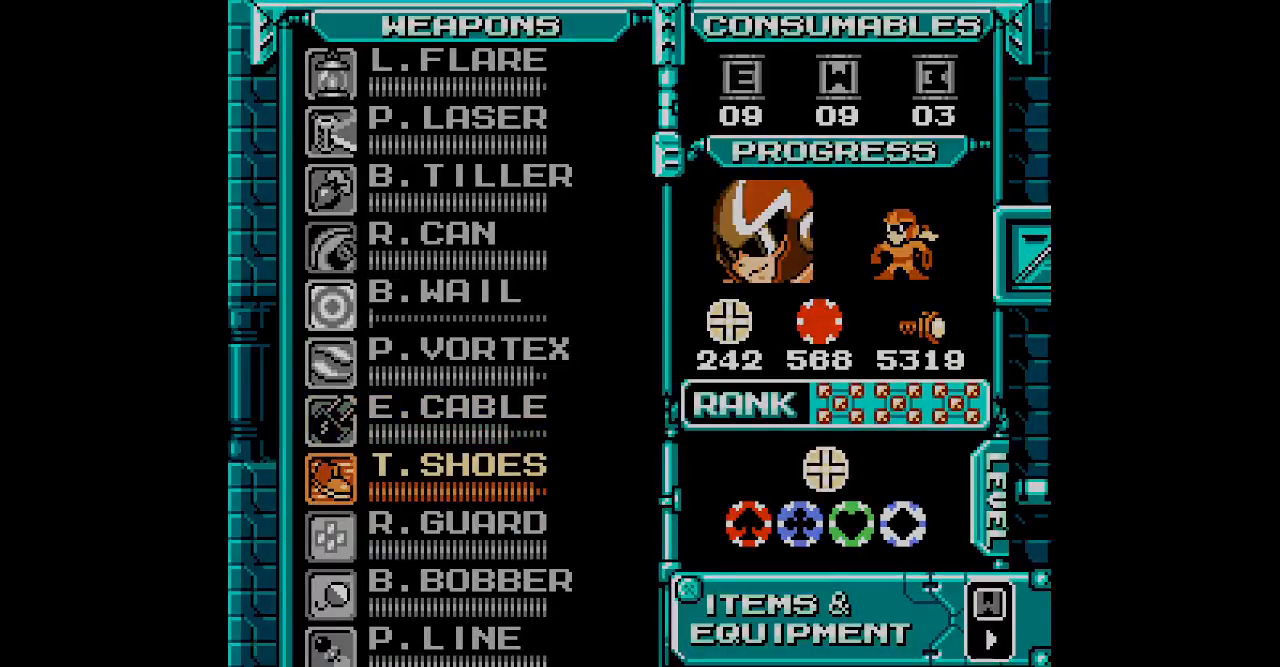
{"buttons": ["DPAD_LEFT"]}
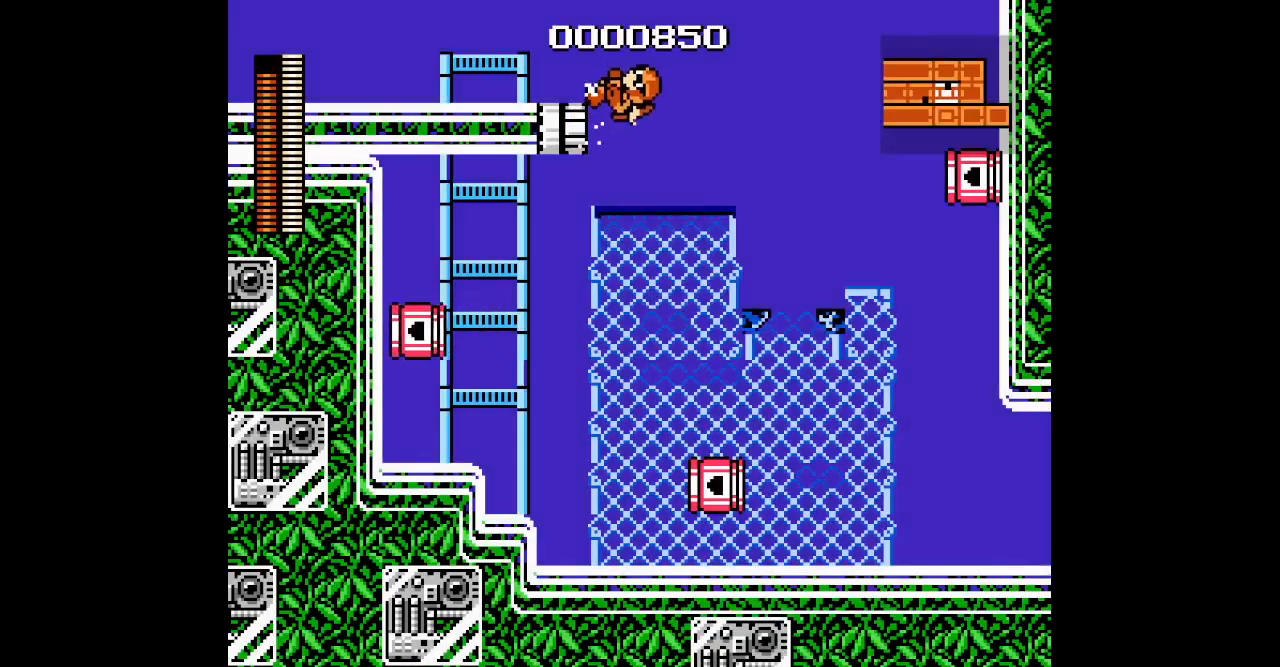
{"buttons": ["DPAD_LEFT"], "events": []}
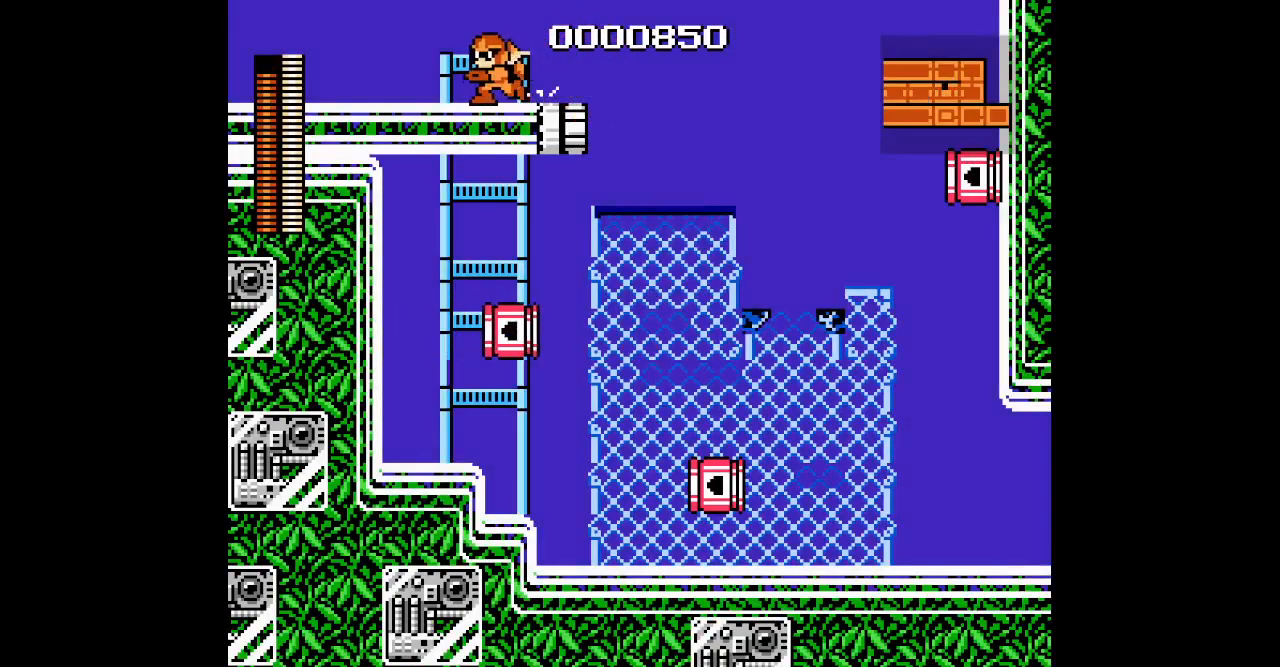
{"buttons": ["DPAD_LEFT"], "events": []}
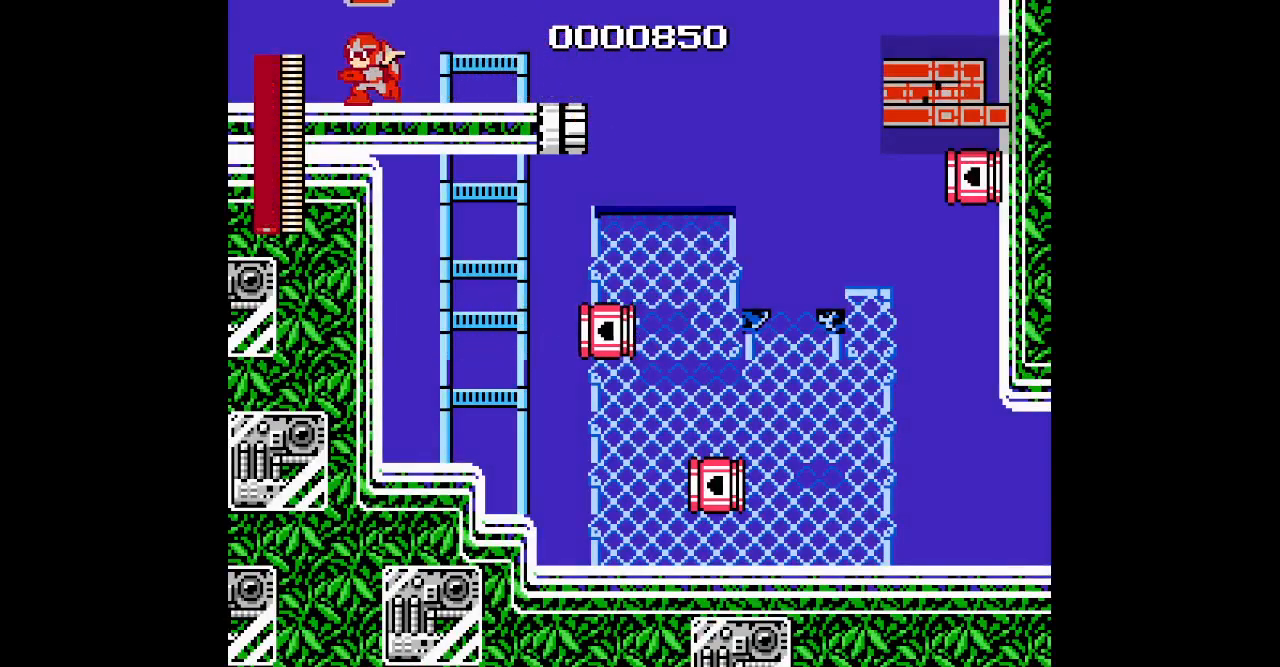
{"buttons": ["DPAD_LEFT"], "events": []}
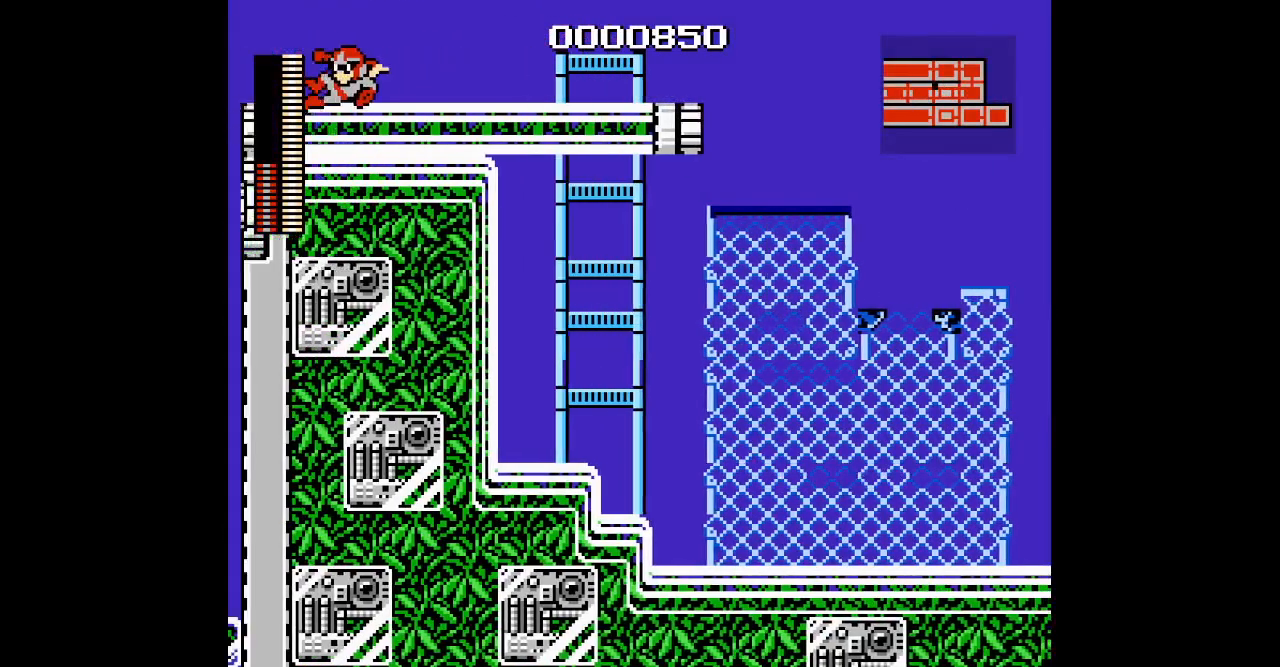
{"buttons": ["DPAD_LEFT"], "events": []}
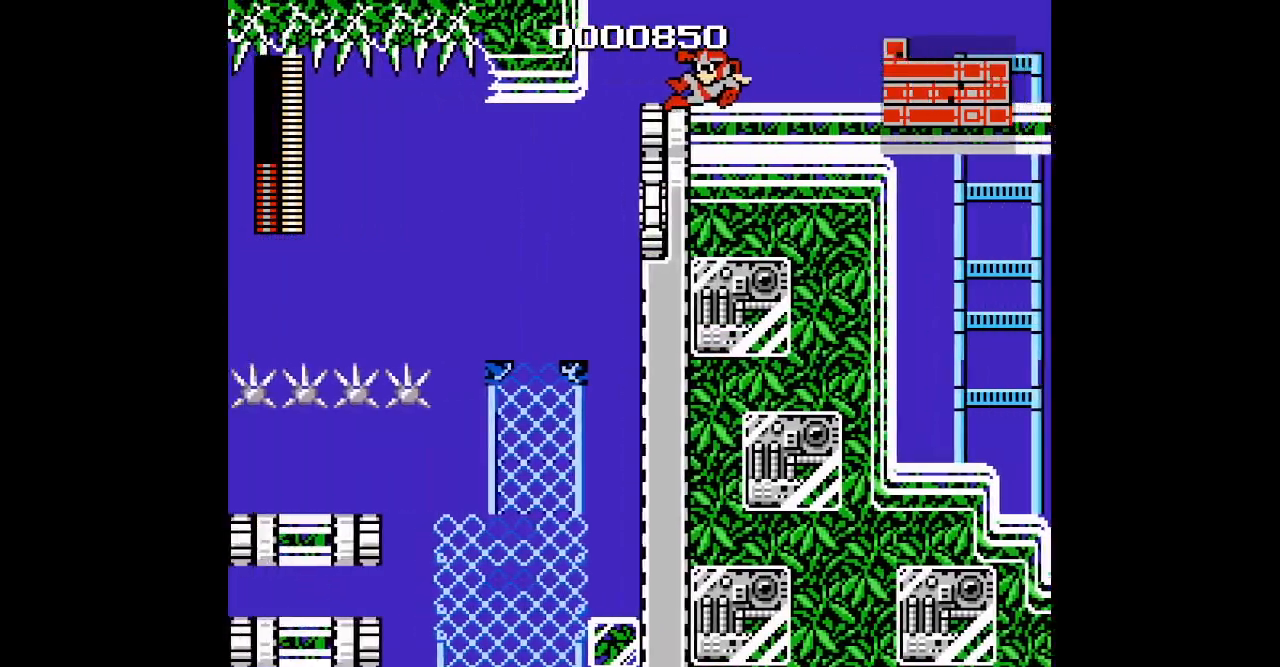
{"buttons": ["DPAD_RIGHT"], "events": [[367, "DPAD_RIGHT", "down"], [383, "DPAD_LEFT", "up"]]}